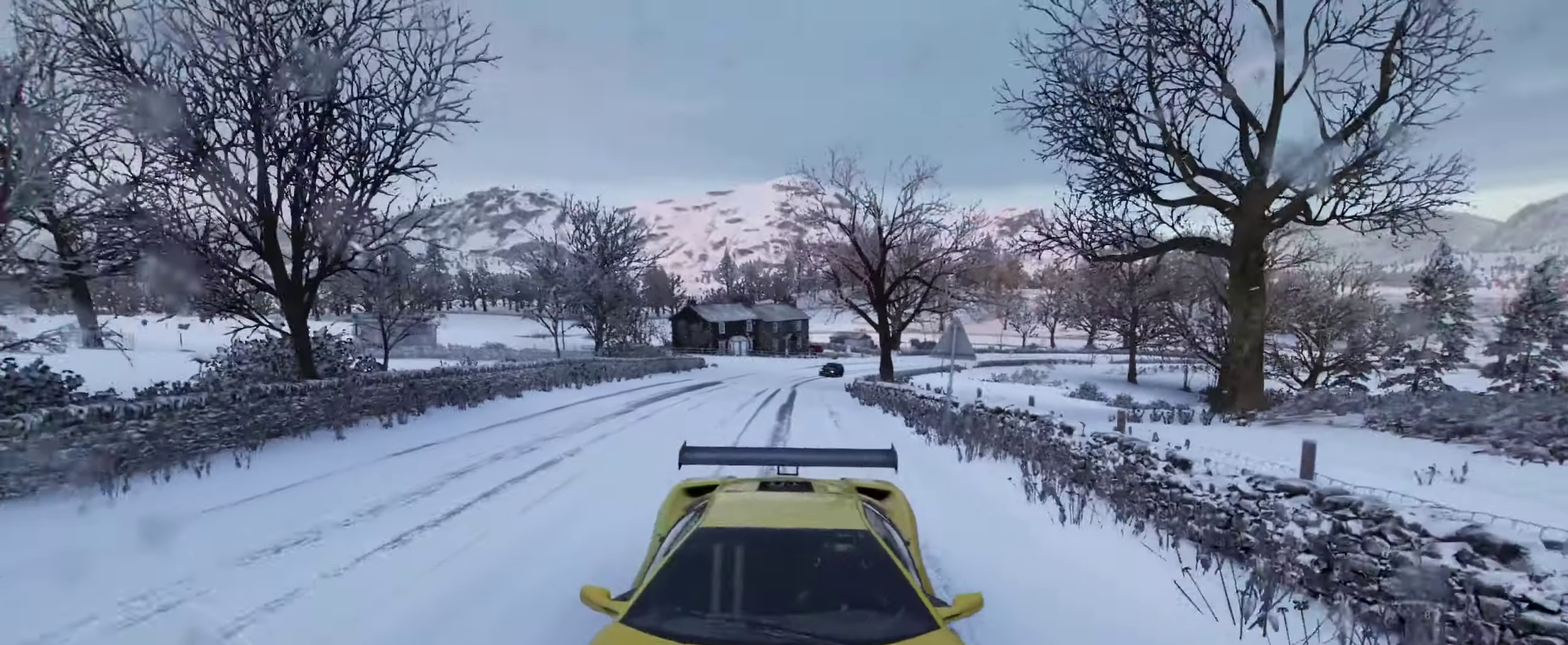
Gameplay with a controller (Xbox layout); each line is a JSON object with the inputs held at the frame after it (dt_ms = milliseconds from this image to that frame). "events" lists button and stick changes between this image and that frame as [ms after this image, input, new state], when the widget could be followed in between.
{"dt_ms": 500, "buttons": ["R2"], "left_stick": "center", "right_stick": "down", "events": []}
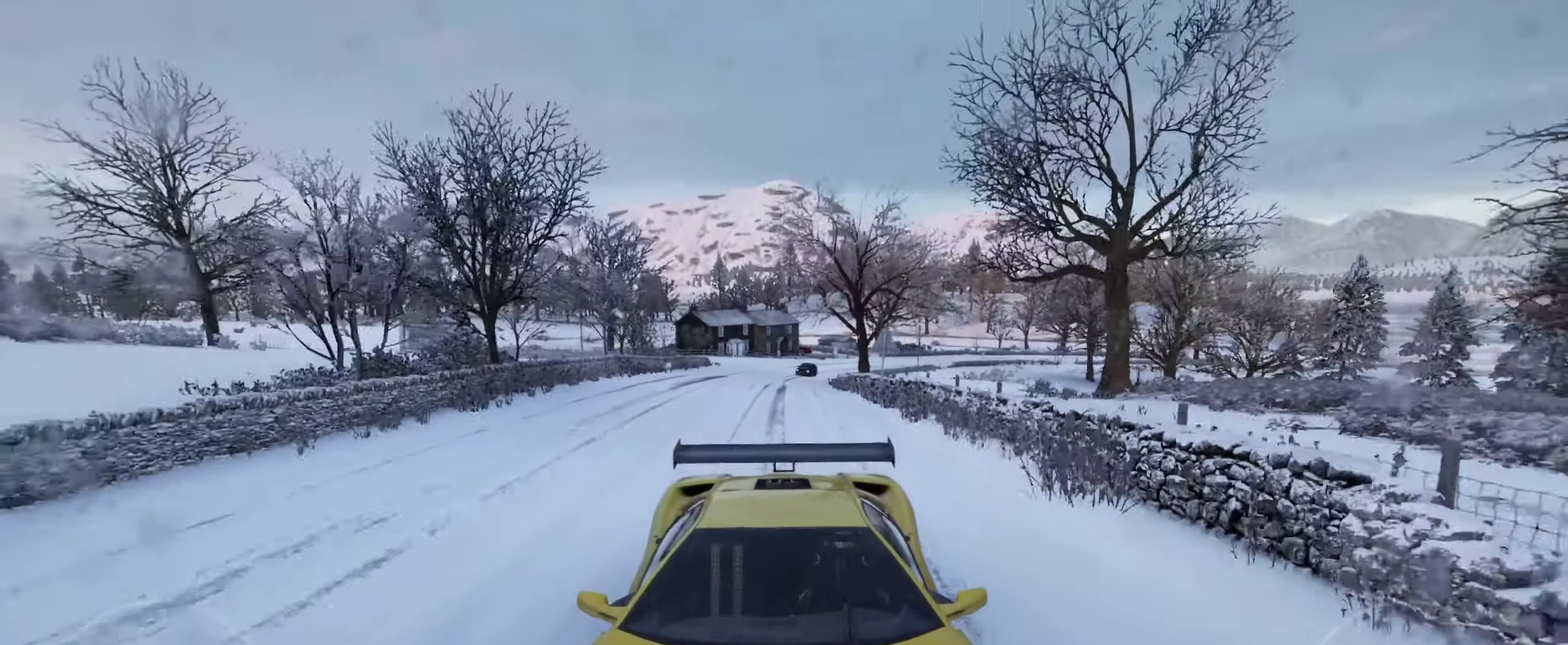
{"dt_ms": 600, "buttons": ["R2"], "left_stick": "center", "right_stick": "down", "events": []}
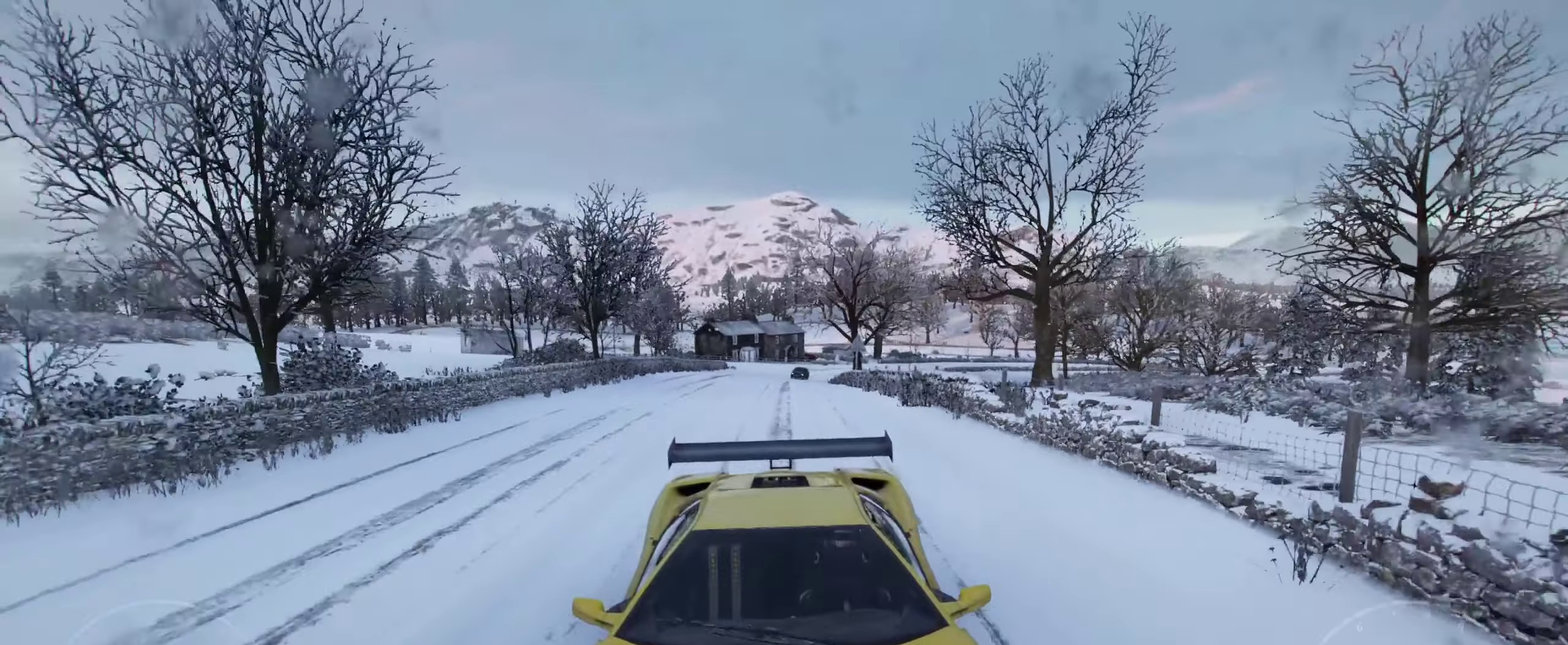
{"dt_ms": 400, "buttons": ["R2"], "left_stick": "center", "right_stick": "down", "events": [[116, "left_stick", "right"], [233, "left_stick", "center"]]}
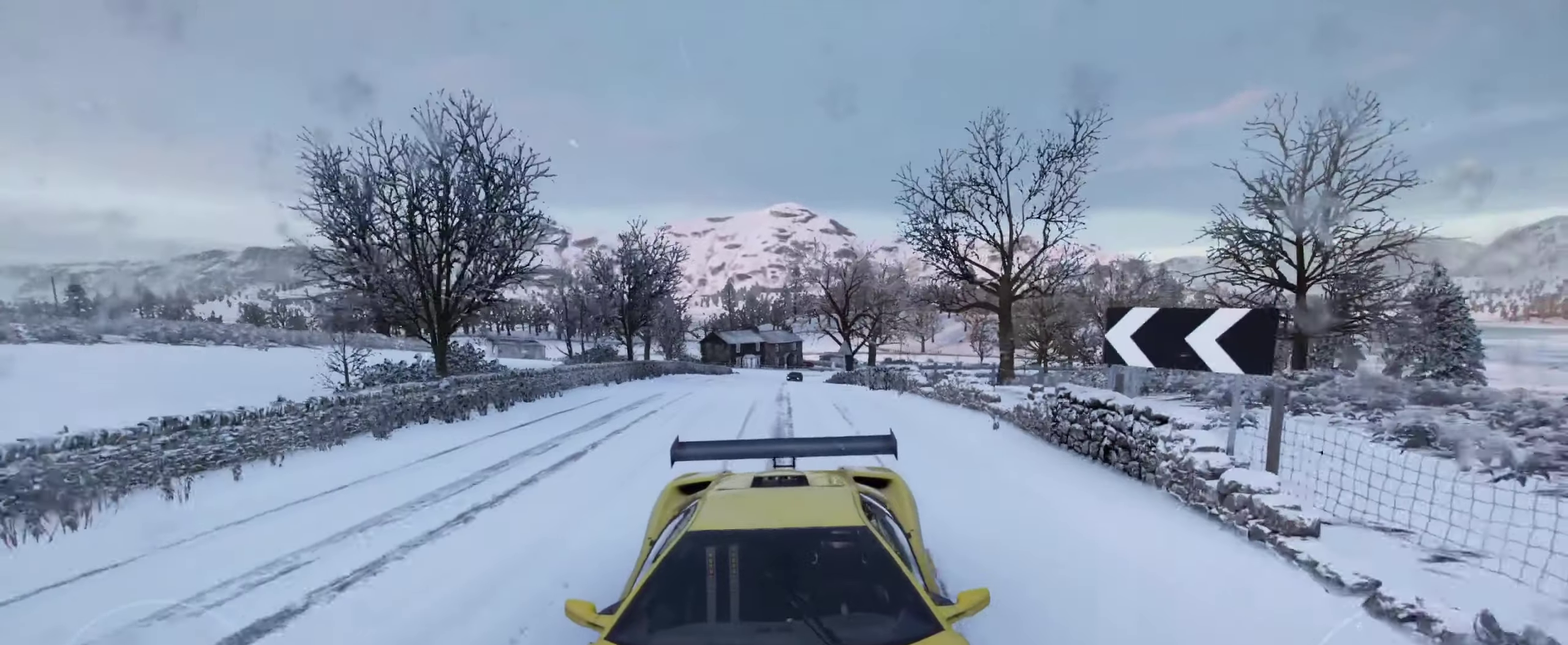
{"dt_ms": 300, "buttons": ["R2"], "left_stick": "right", "right_stick": "down", "events": [[266, "left_stick", "right"]]}
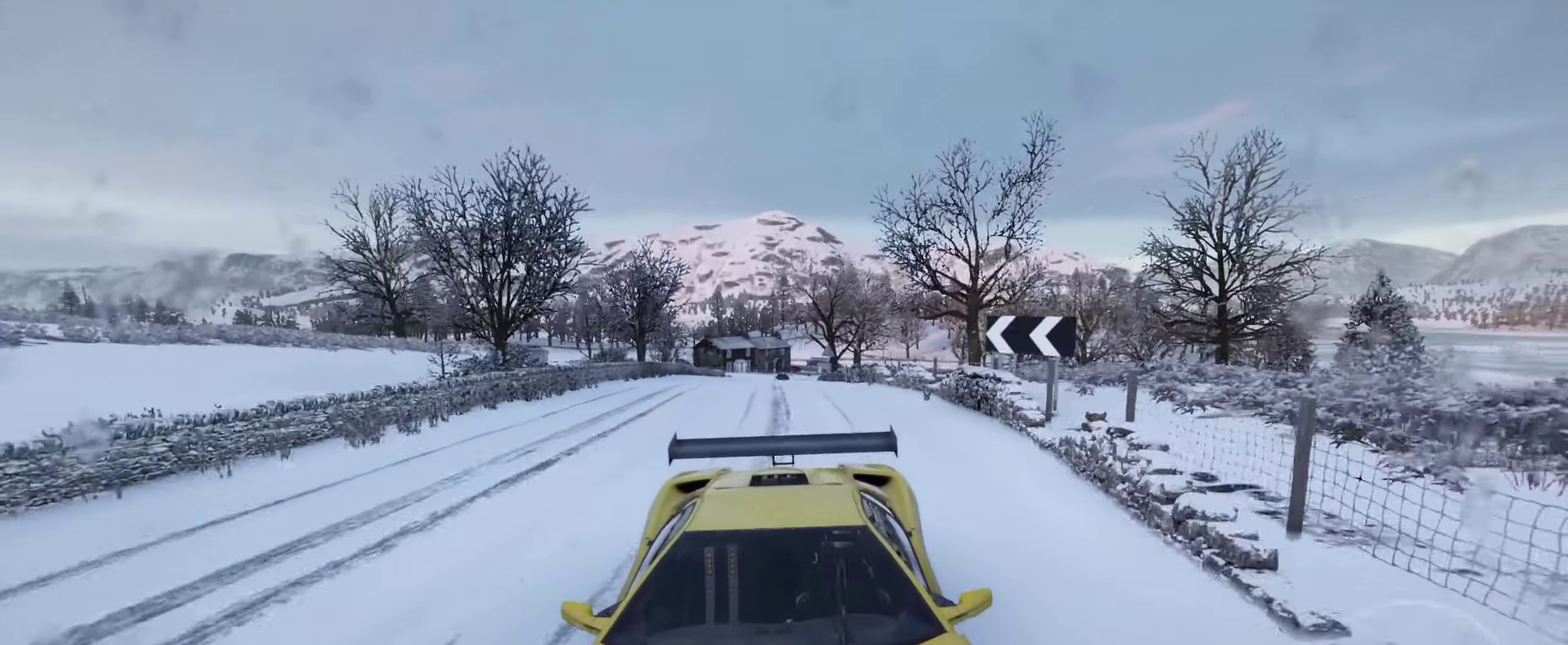
{"dt_ms": 600, "buttons": ["R2"], "left_stick": "center", "right_stick": "down"}
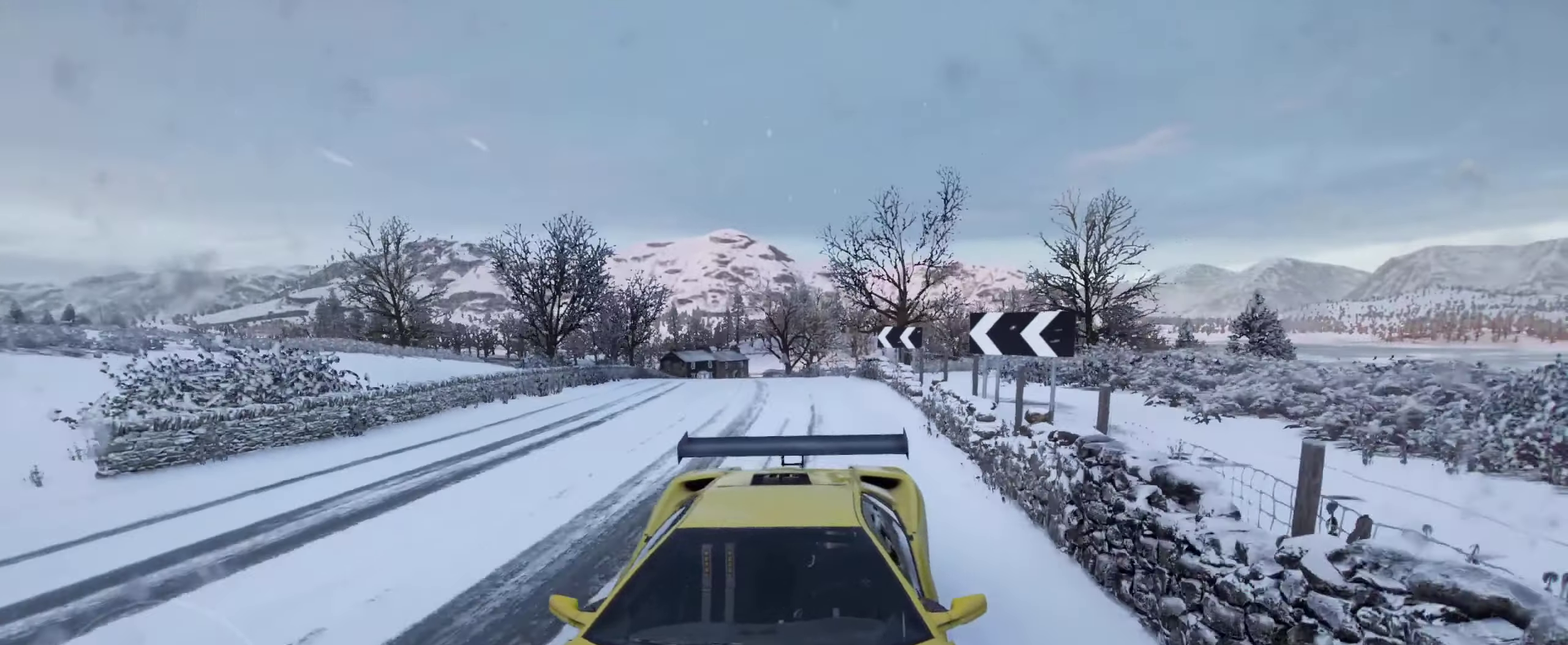
{"dt_ms": 600, "buttons": ["R2"], "left_stick": "right", "right_stick": "down", "events": [[450, "left_stick", "right"]]}
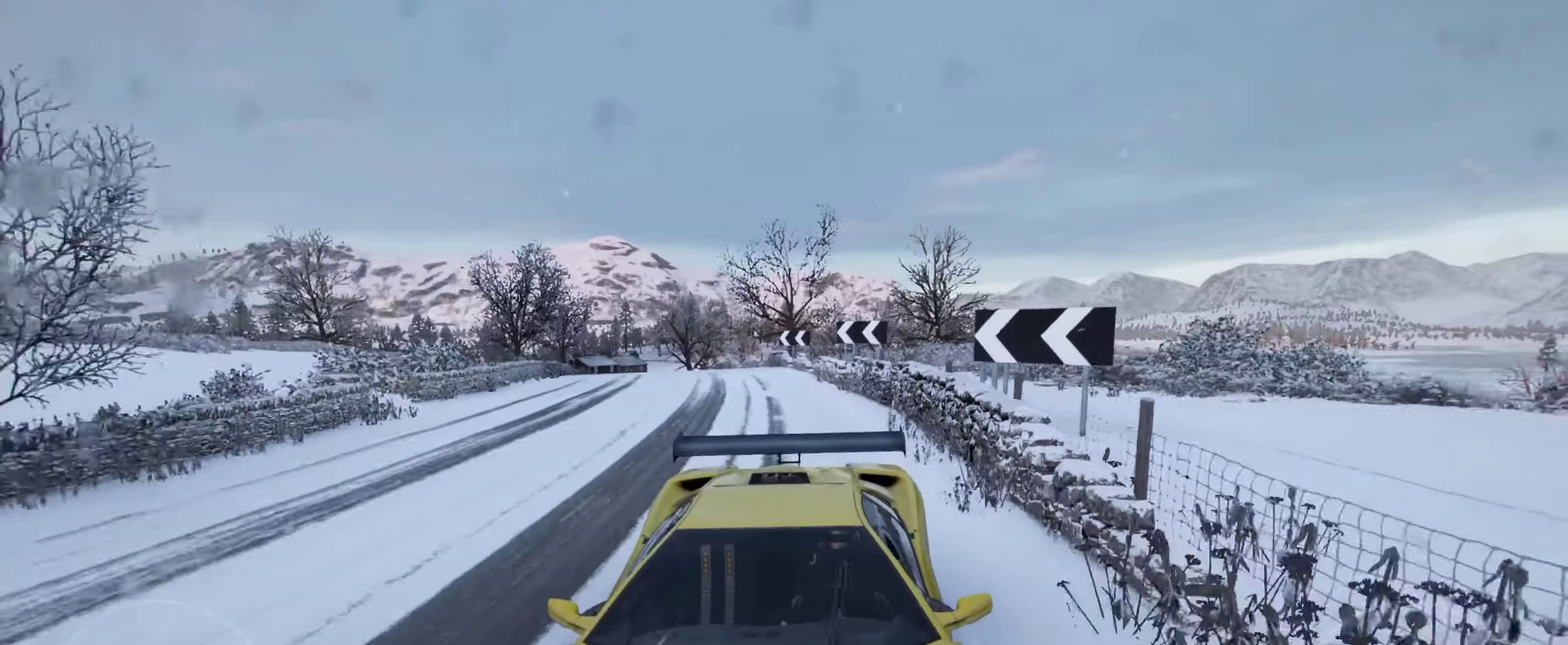
{"dt_ms": 600, "buttons": ["R2"], "left_stick": "center", "right_stick": "down", "events": [[166, "left_stick", "center"], [400, "left_stick", "right"], [483, "left_stick", "center"]]}
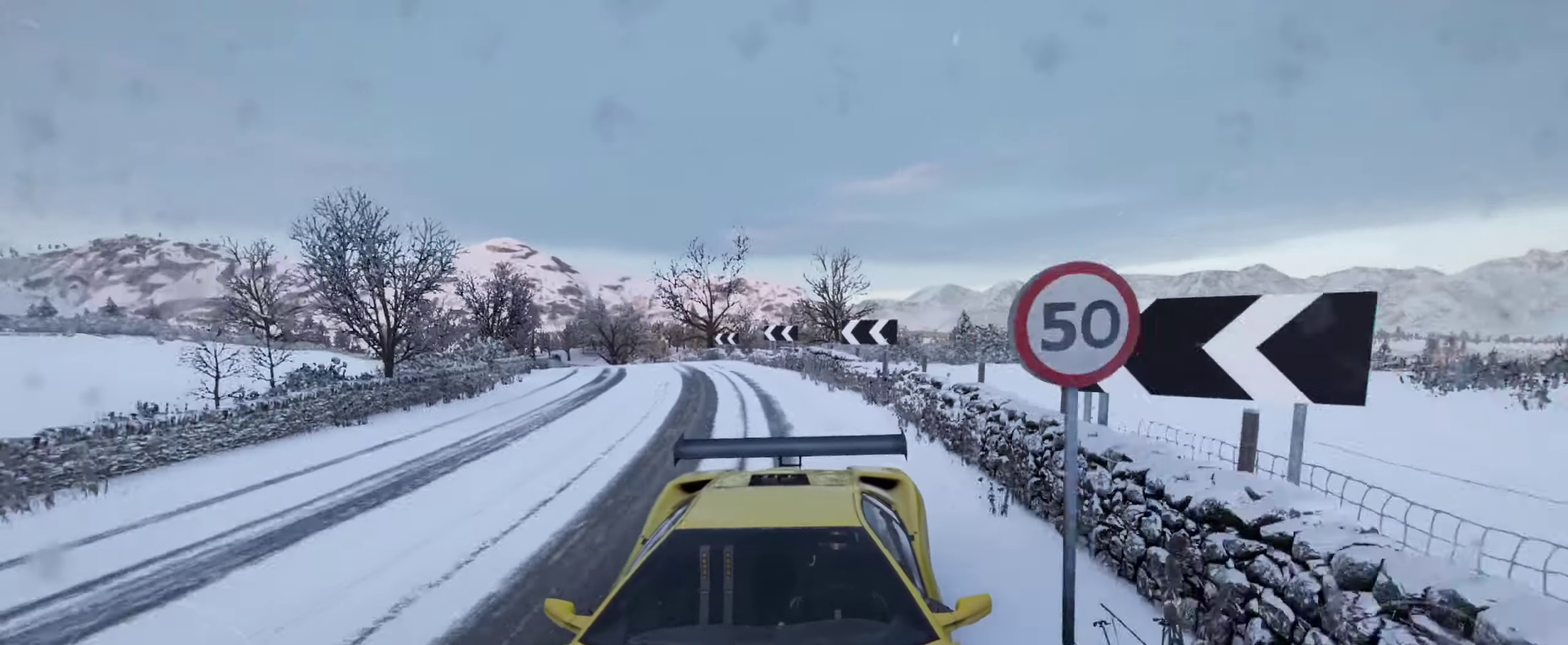
{"dt_ms": 600, "buttons": ["R2"], "left_stick": "center", "right_stick": "down", "events": []}
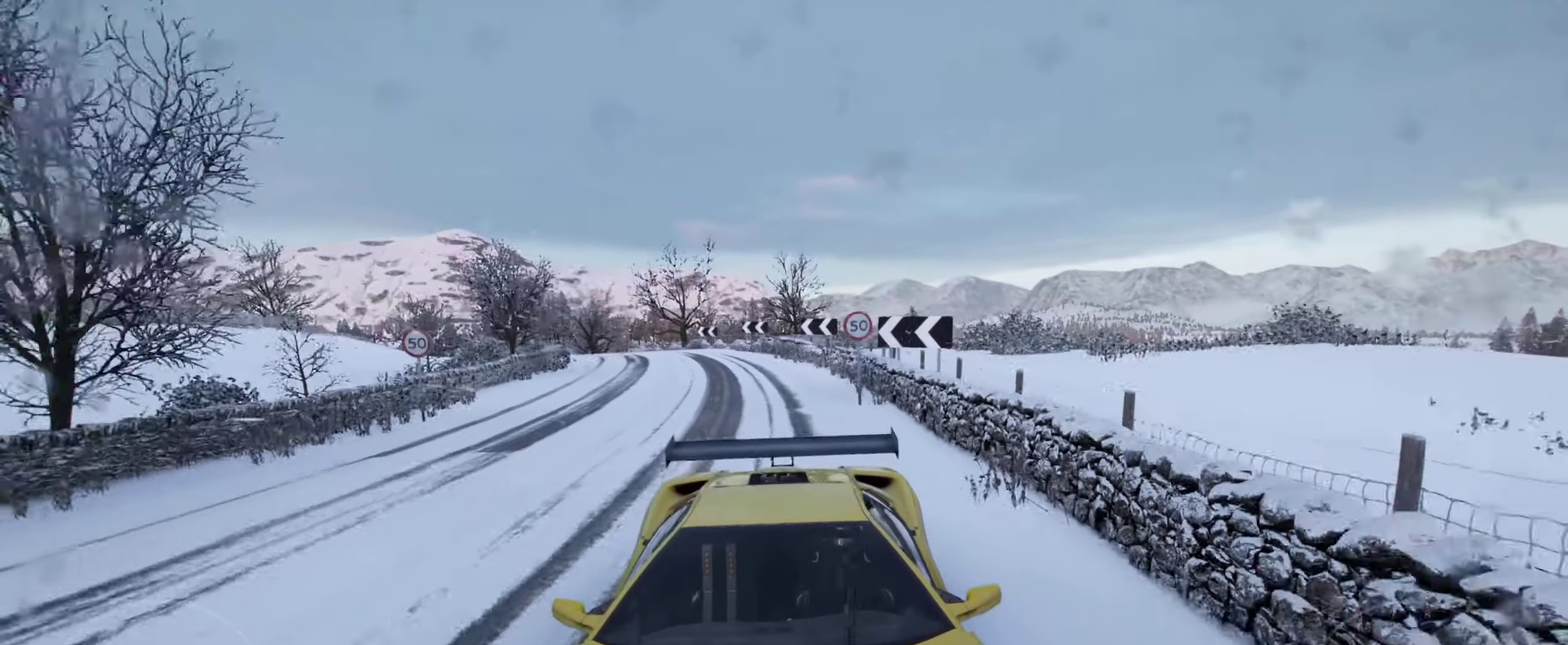
{"dt_ms": 300, "buttons": ["R2"], "left_stick": "right", "right_stick": "down", "events": [[150, "left_stick", "right"]]}
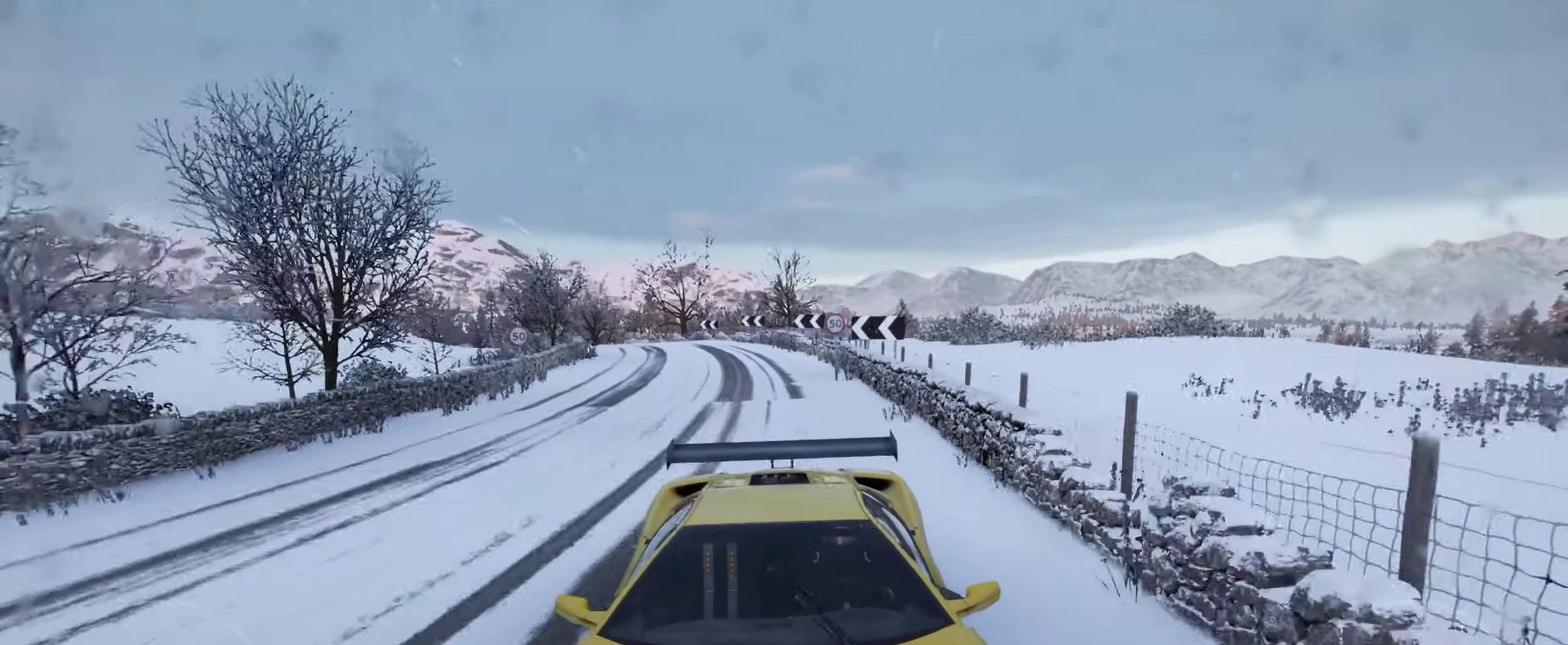
{"dt_ms": 300, "buttons": ["R2"], "left_stick": "center", "right_stick": "down", "events": [[233, "left_stick", "center"]]}
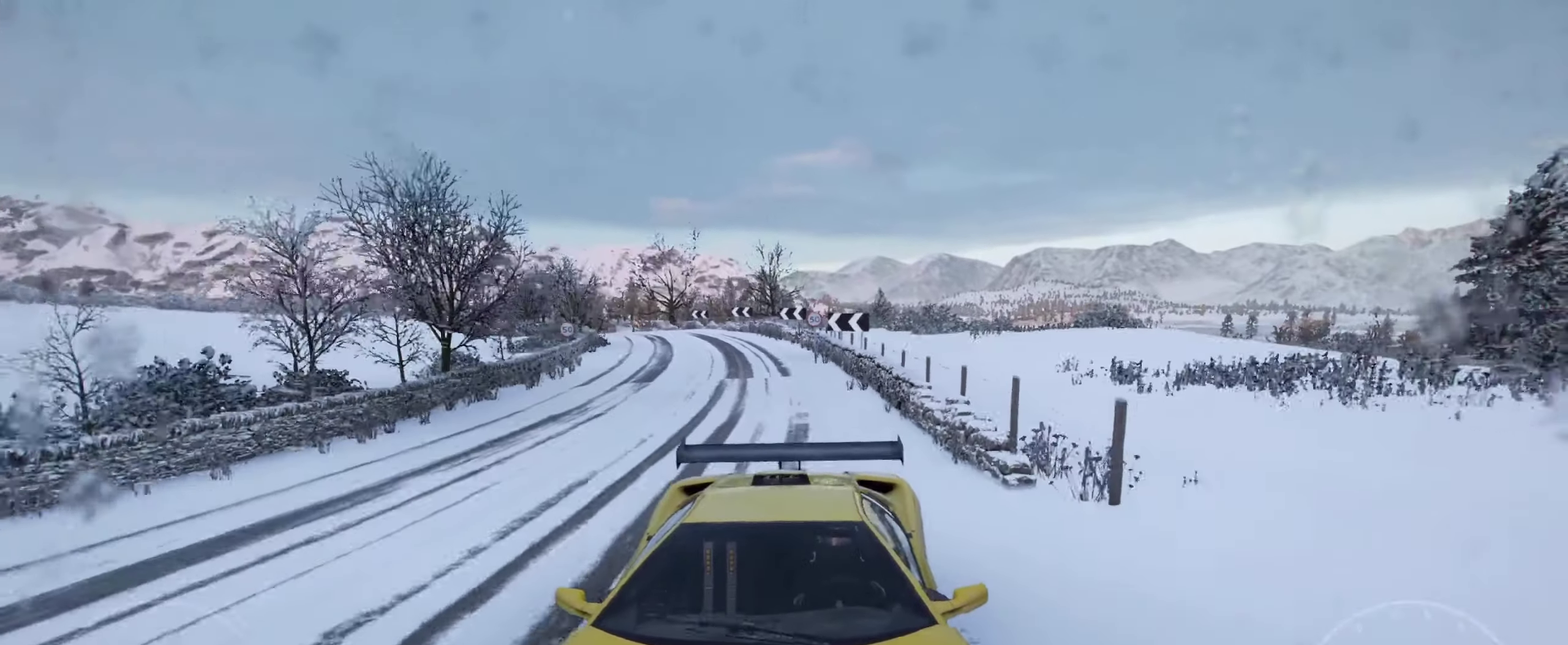
{"dt_ms": 600, "buttons": ["R2"], "left_stick": "center", "right_stick": "down", "events": []}
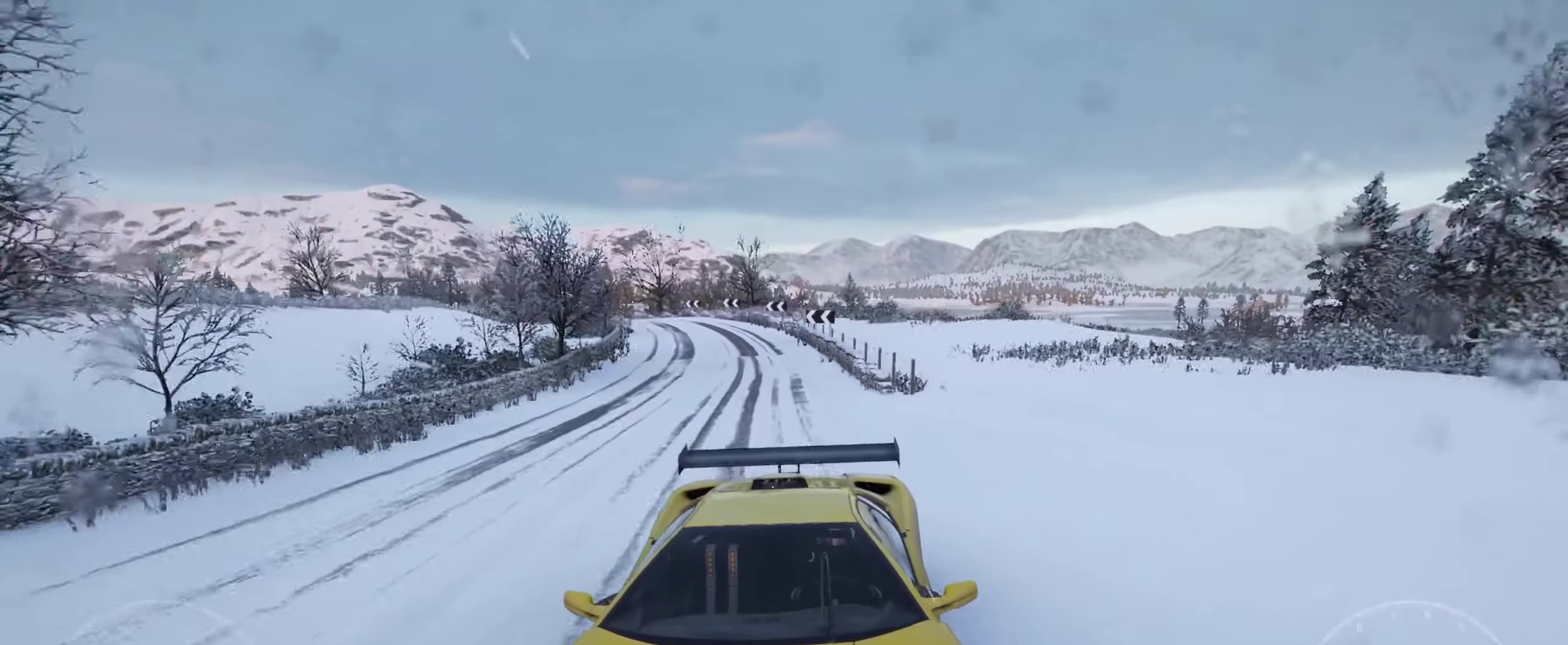
{"dt_ms": 600, "buttons": ["R2"], "left_stick": "center", "right_stick": "down", "events": [[200, "left_stick", "left"], [366, "left_stick", "center"]]}
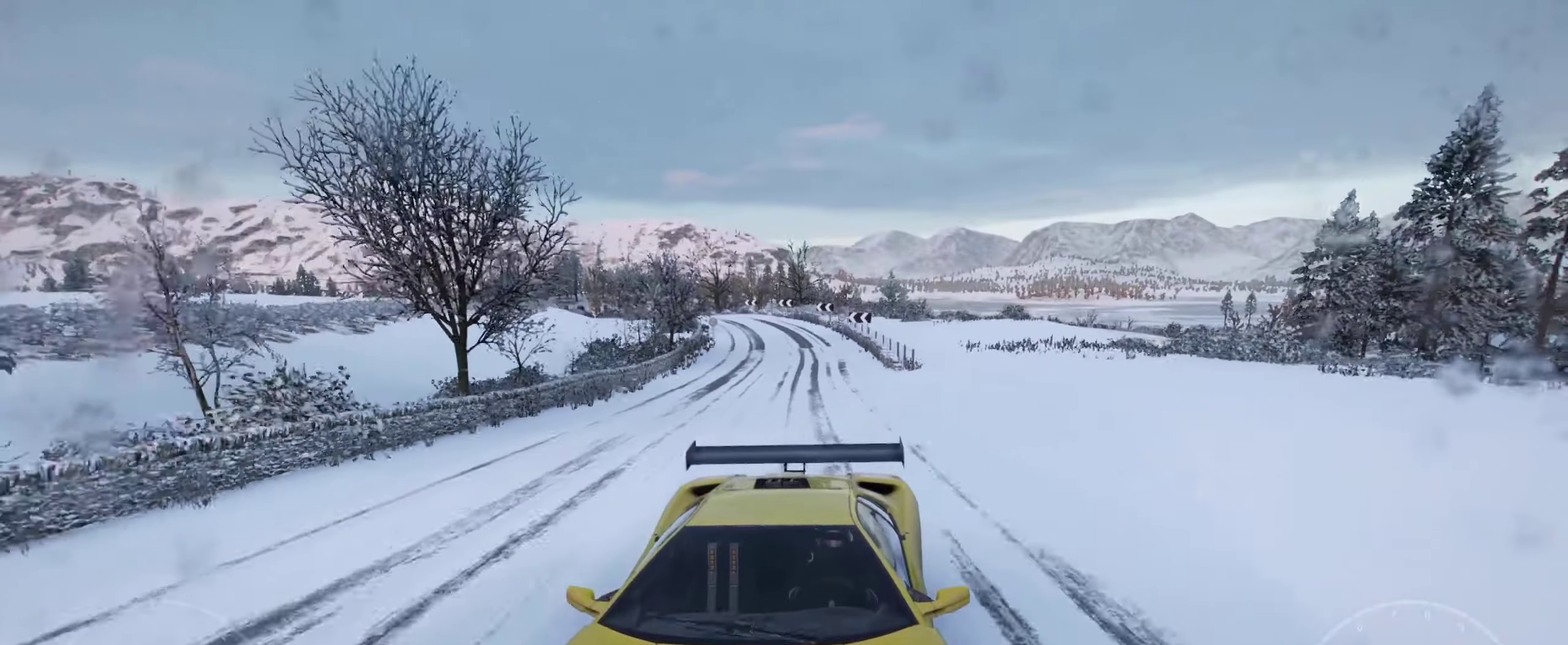
{"dt_ms": 700, "buttons": ["R2"], "left_stick": "center", "right_stick": "down", "events": [[67, "left_stick", "left"], [133, "left_stick", "center"], [383, "left_stick", "left"], [567, "left_stick", "center"]]}
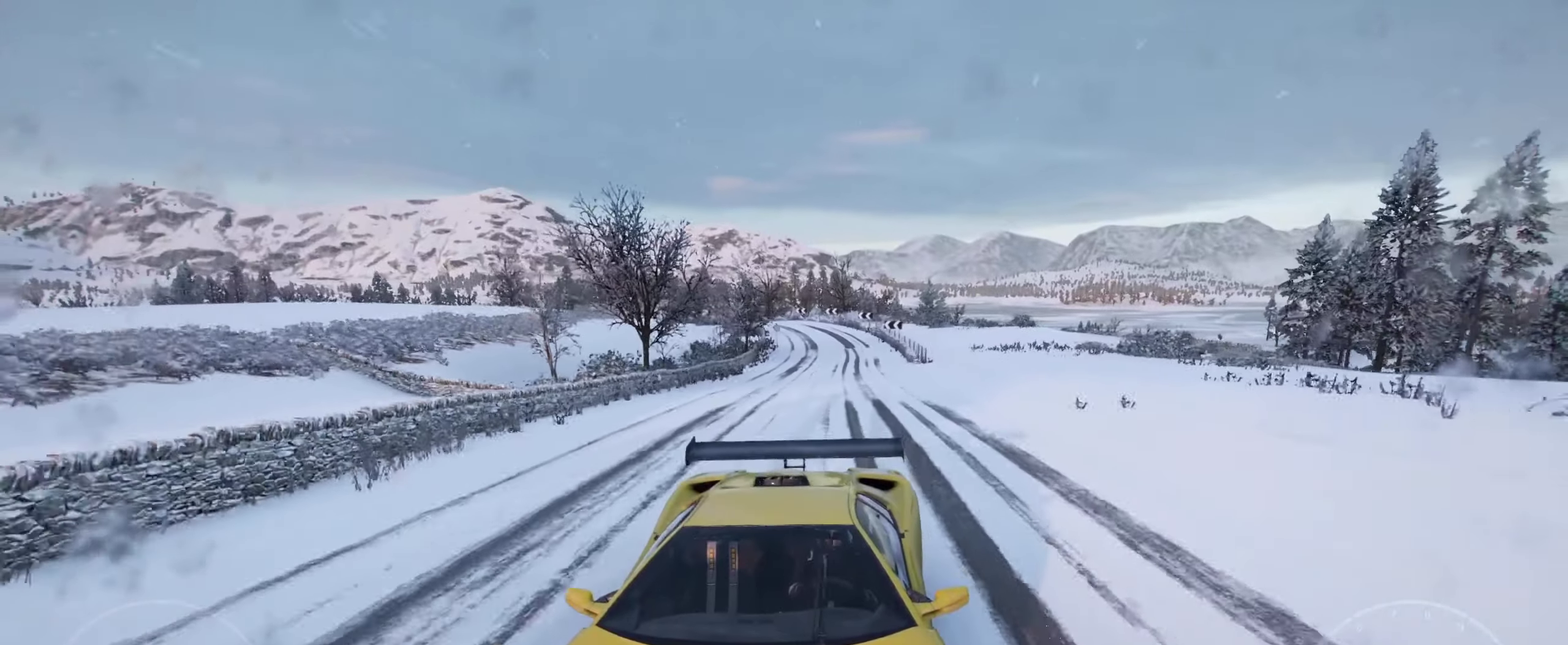
{"dt_ms": 300, "buttons": ["R2"], "left_stick": "center", "right_stick": "down", "events": [[117, "left_stick", "left"], [300, "left_stick", "center"]]}
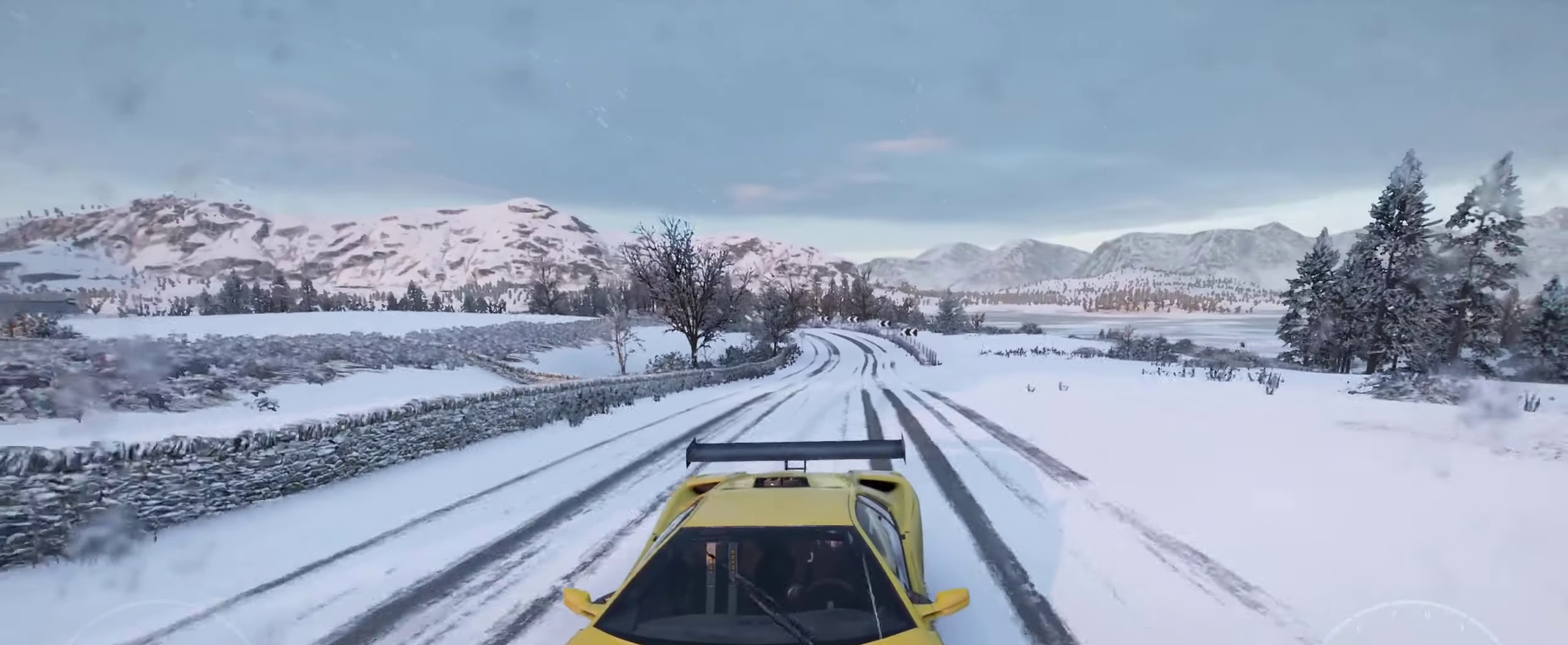
{"dt_ms": 300, "buttons": ["R2"], "left_stick": "right", "right_stick": "down", "events": [[267, "left_stick", "right"]]}
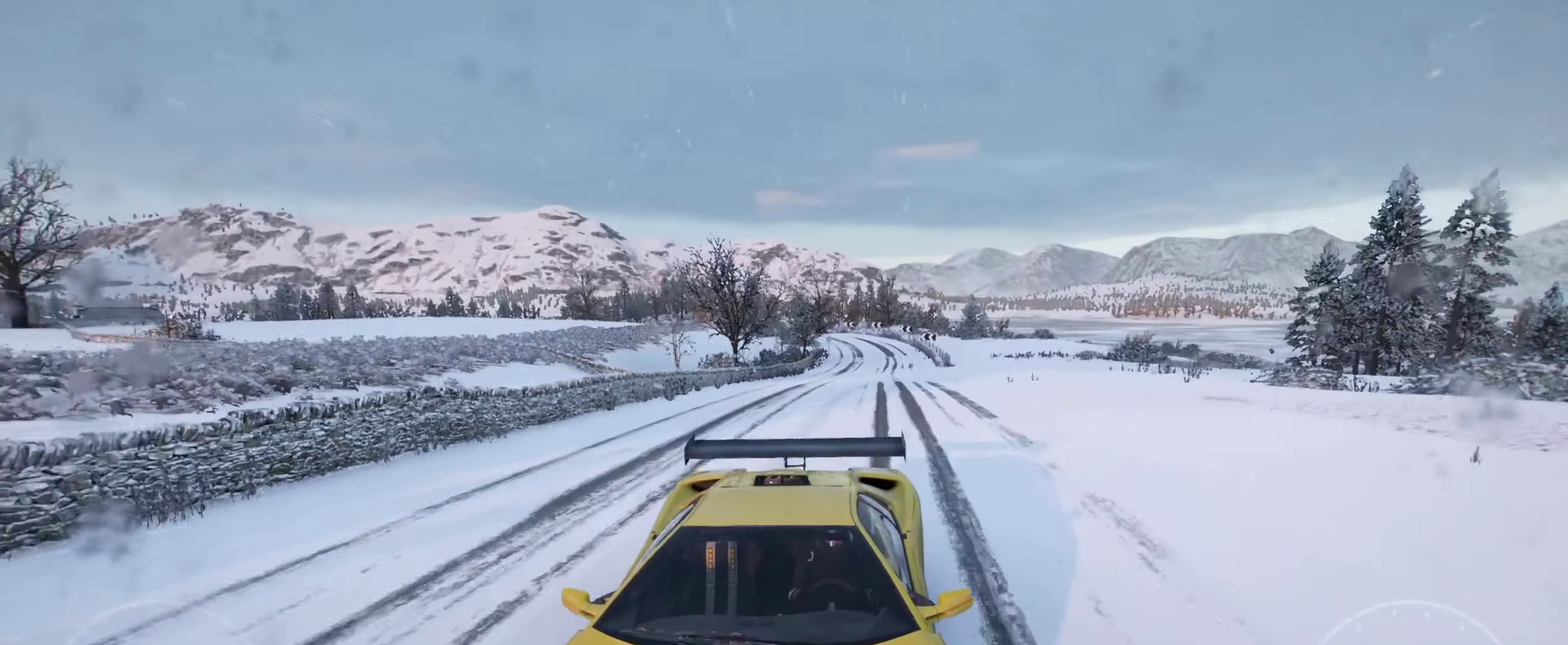
{"dt_ms": 600, "buttons": ["R2"], "left_stick": "center", "right_stick": "down", "events": [[117, "left_stick", "center"]]}
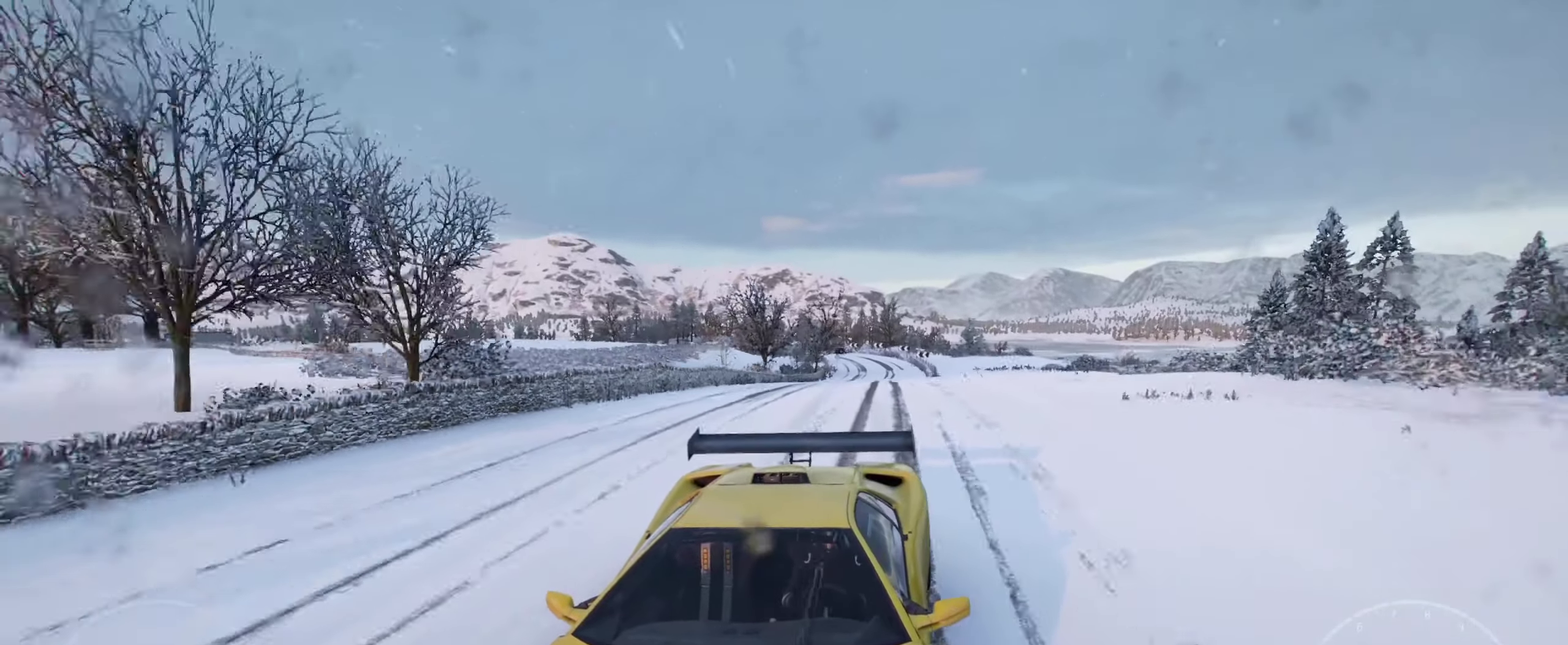
{"dt_ms": 600, "buttons": ["R2"], "left_stick": "right", "right_stick": "down", "events": [[117, "left_stick", "right"], [250, "left_stick", "center"], [583, "left_stick", "right"]]}
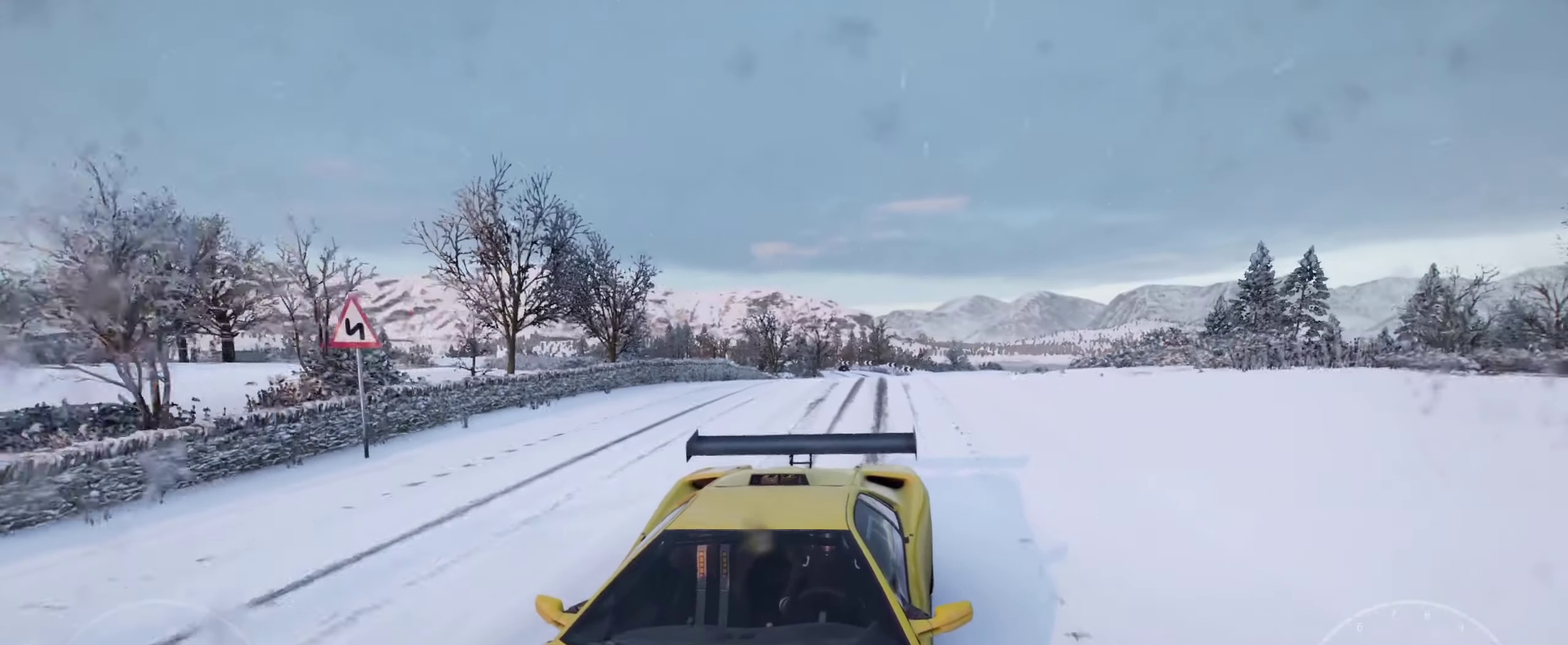
{"dt_ms": 600, "buttons": ["R2"], "left_stick": "center", "right_stick": "down", "events": [[117, "left_stick", "center"]]}
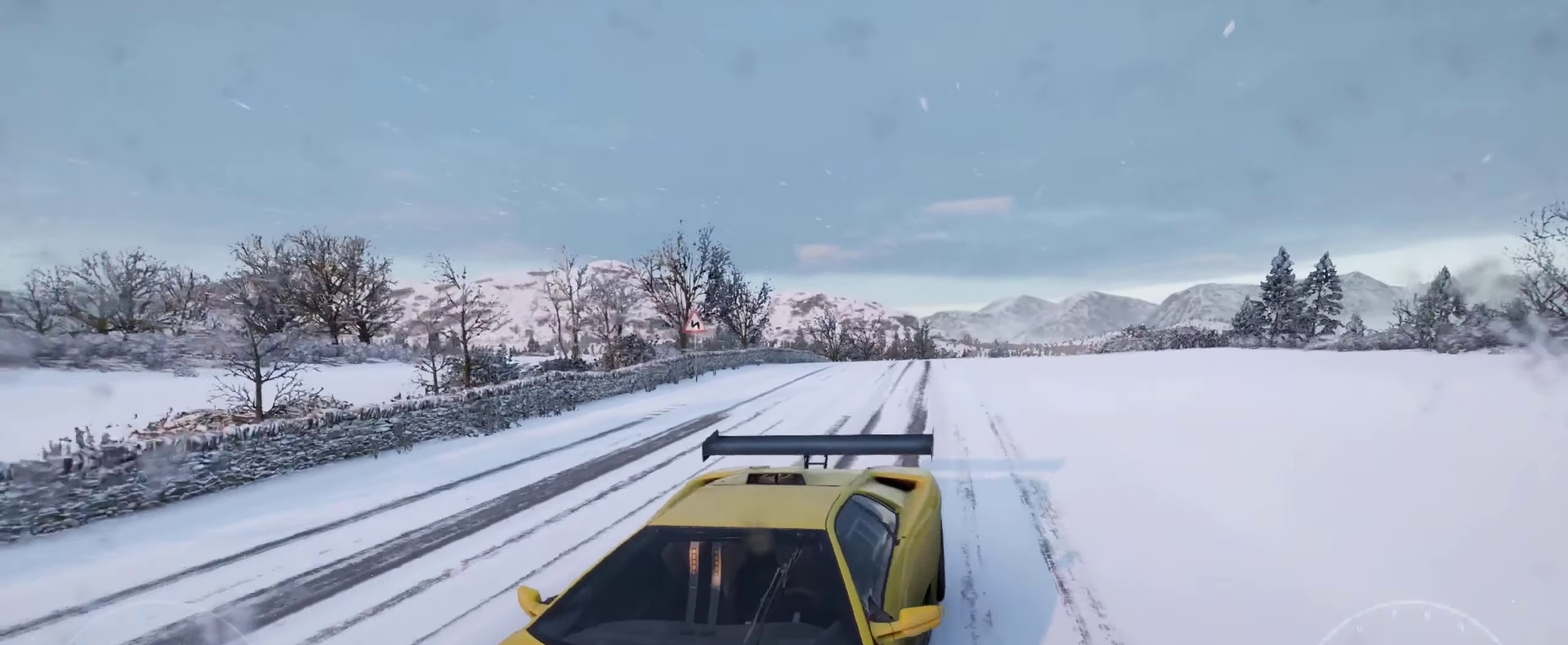
{"dt_ms": 600, "buttons": ["R2"], "left_stick": "center", "right_stick": "up-right", "events": [[67, "right_stick", "down-right"], [167, "right_stick", "right"], [500, "right_stick", "up-right"]]}
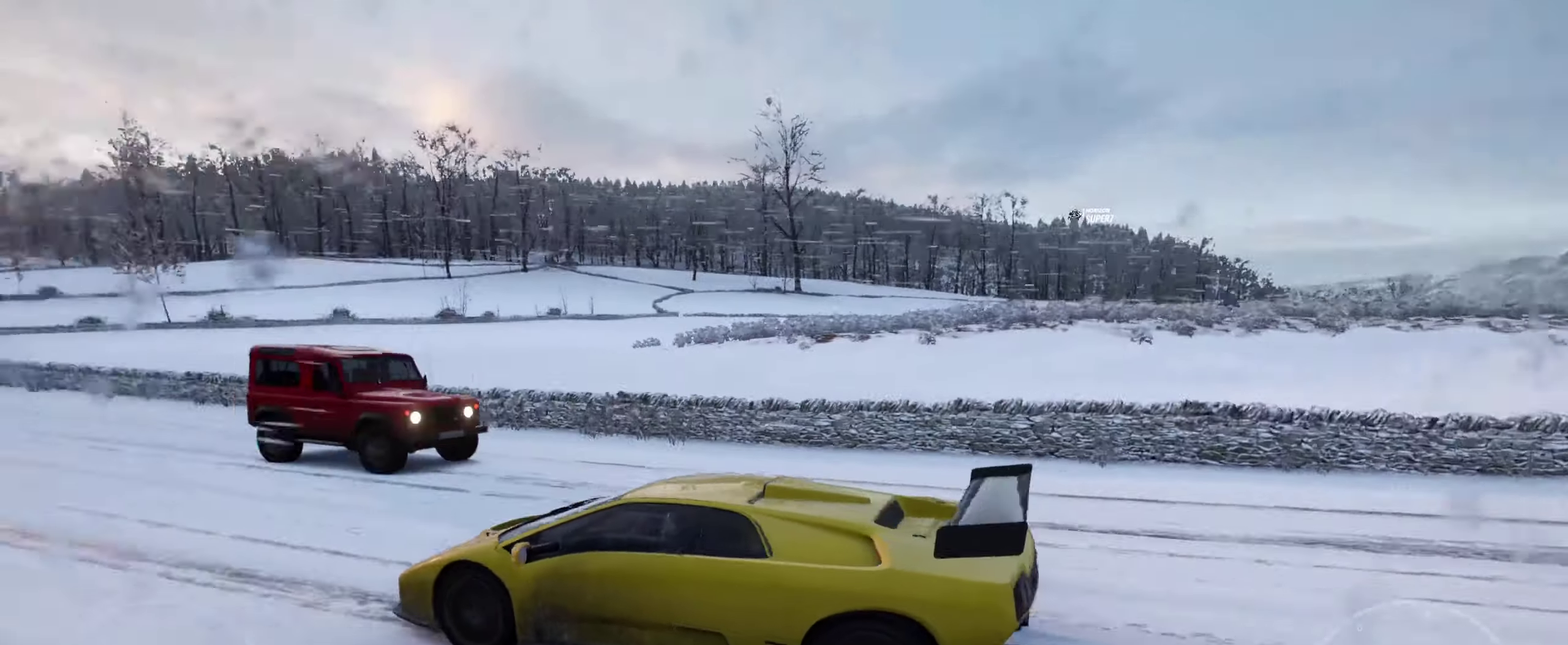
{"dt_ms": 300, "buttons": [], "left_stick": "center", "right_stick": "up-right", "events": [[150, "R2", "up"]]}
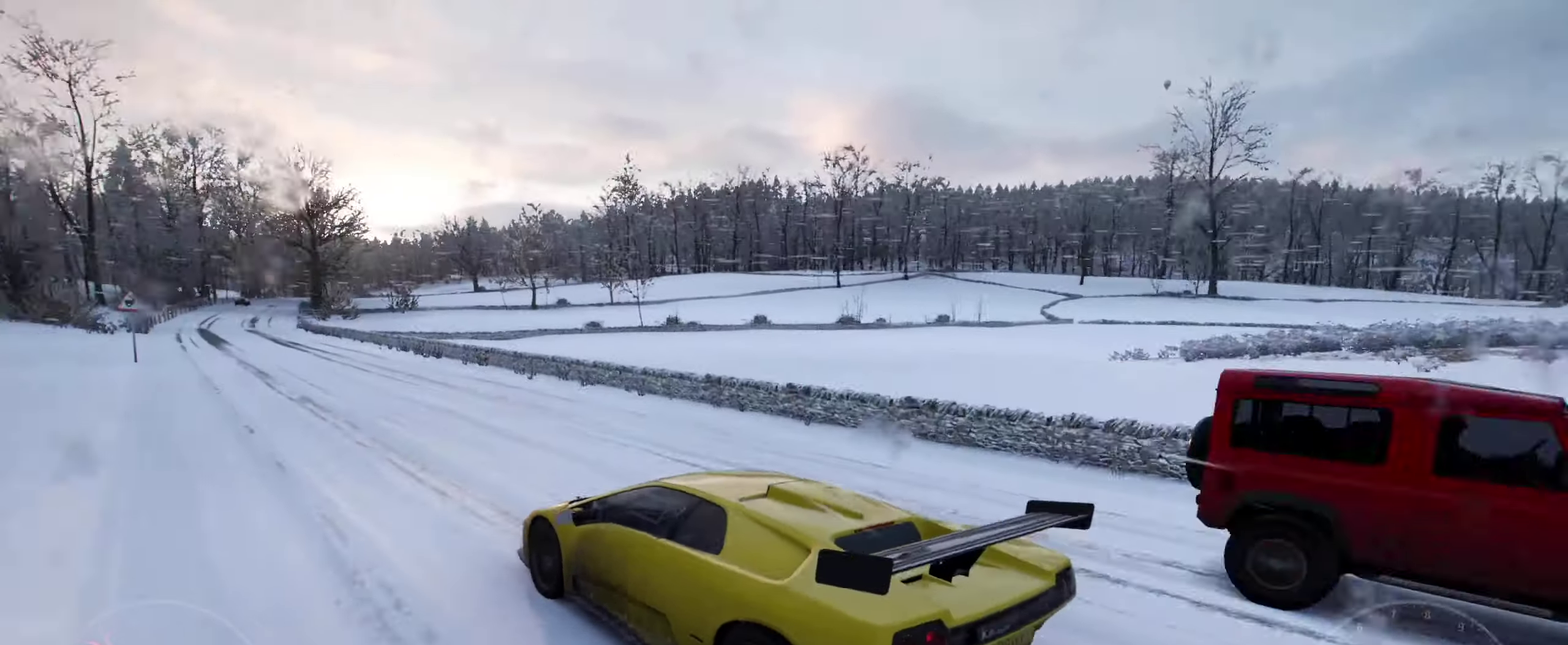
{"dt_ms": 300, "buttons": [], "left_stick": "center", "right_stick": "up-right", "events": []}
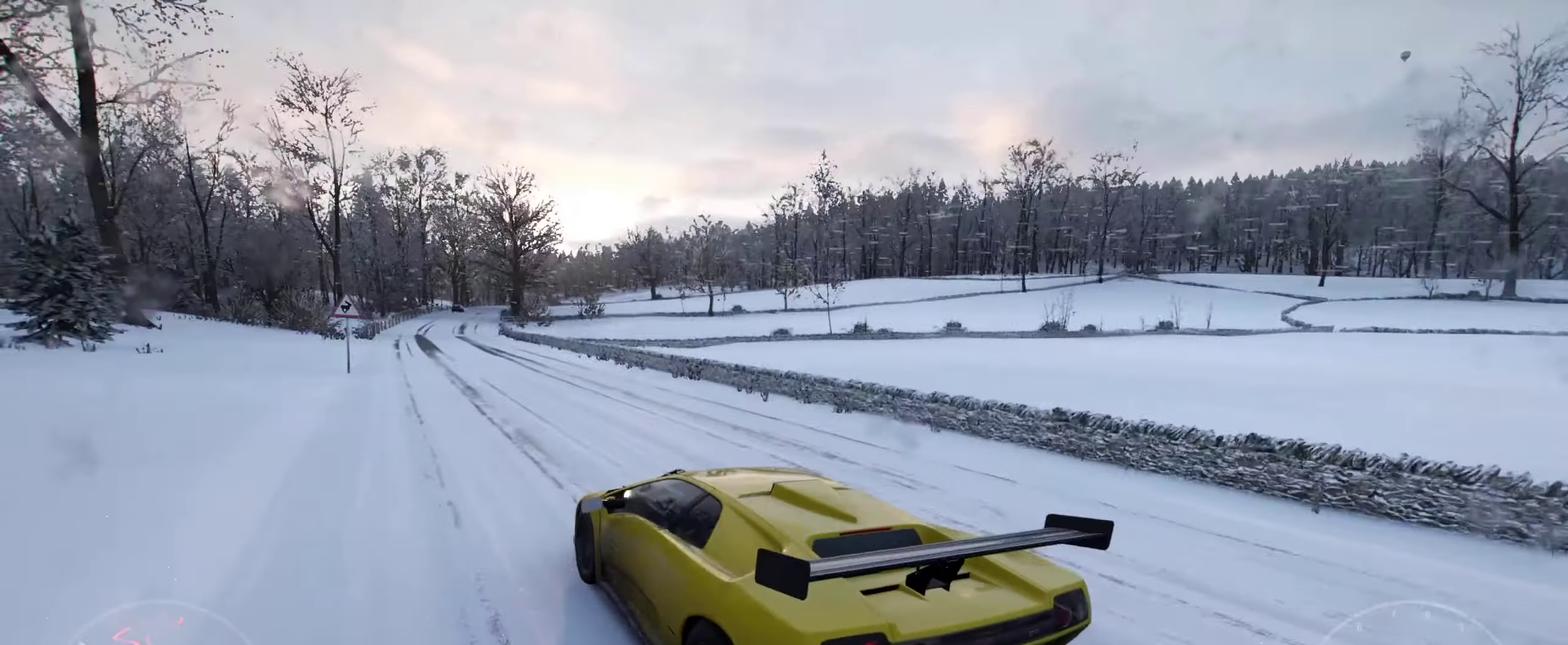
{"dt_ms": 700, "buttons": [], "left_stick": "center", "right_stick": "up-right", "events": [[217, "left_stick", "right"], [267, "left_stick", "center"]]}
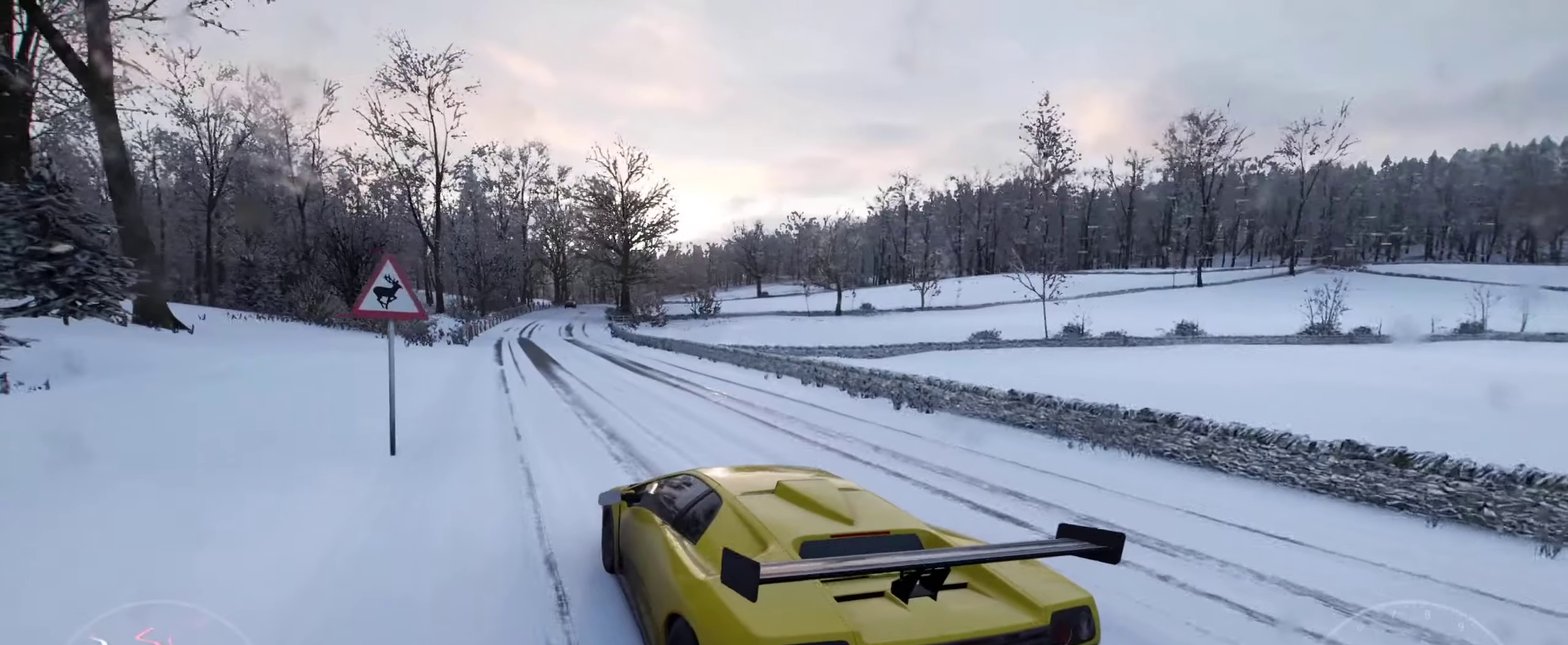
{"dt_ms": 600, "buttons": ["R2"], "left_stick": "center", "right_stick": "up", "events": [[17, "right_stick", "up"], [150, "right_stick", "up-right"], [250, "right_stick", "up"], [284, "R2", "down"], [334, "left_stick", "right"], [367, "right_stick", "up-right"], [400, "left_stick", "center"], [600, "right_stick", "up"]]}
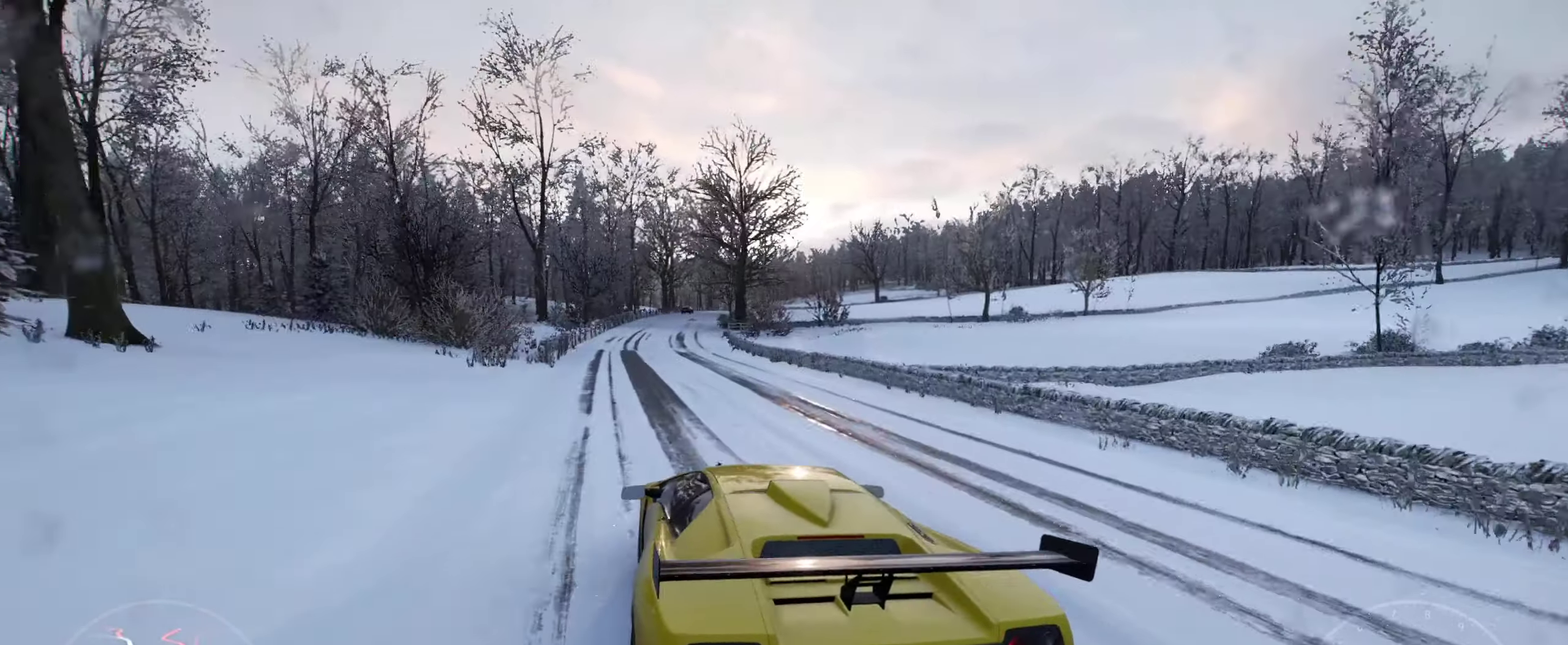
{"dt_ms": 600, "buttons": ["R2"], "left_stick": "center", "right_stick": "up", "events": []}
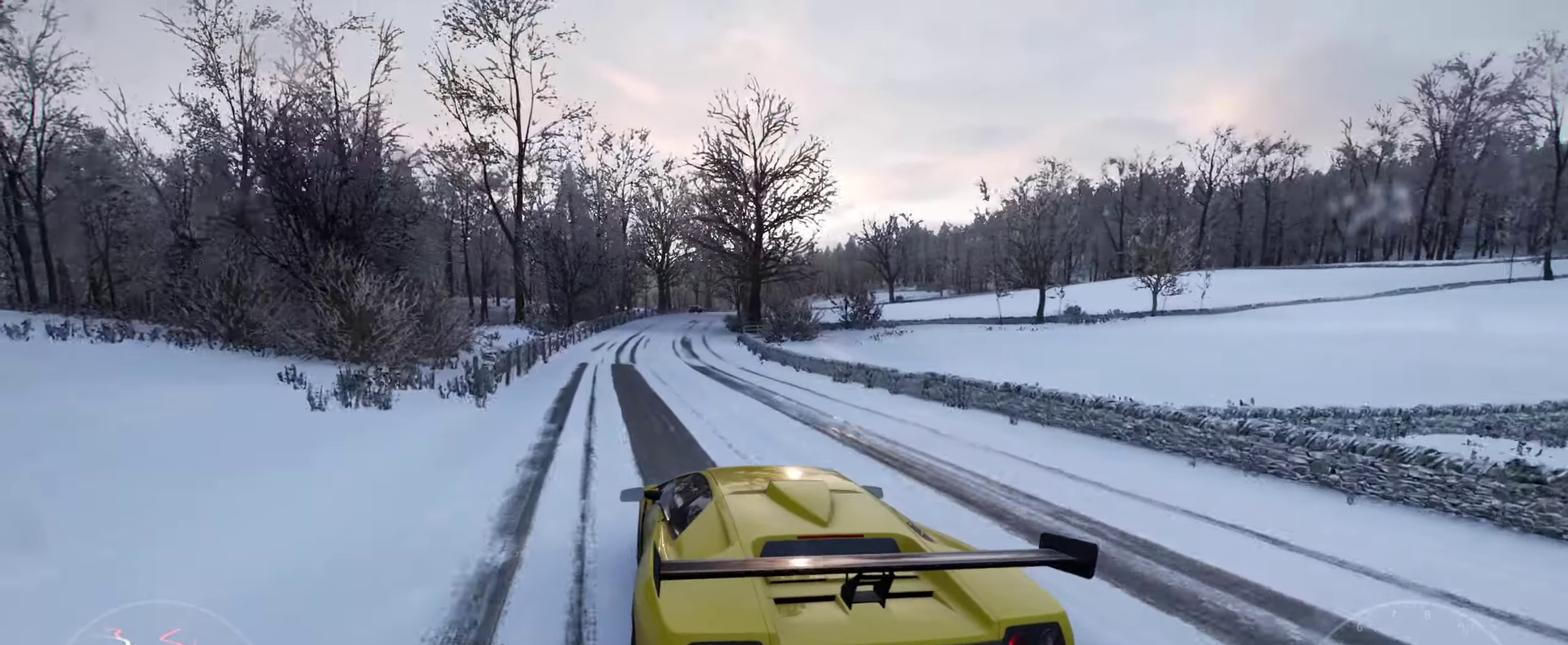
{"dt_ms": 300, "buttons": ["R2"], "left_stick": "center", "right_stick": "up", "events": []}
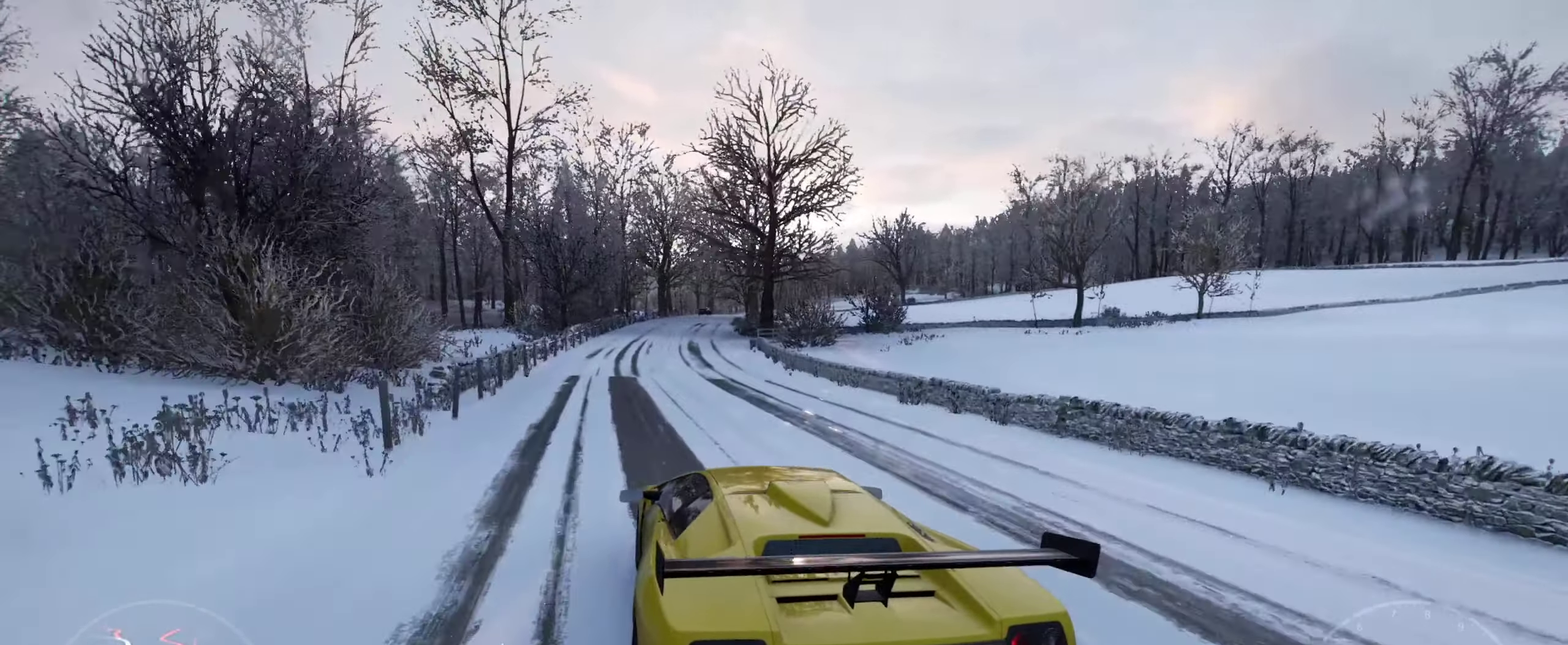
{"dt_ms": 400, "buttons": ["R2"], "left_stick": "center", "right_stick": "up", "events": [[300, "left_stick", "right"], [367, "left_stick", "center"]]}
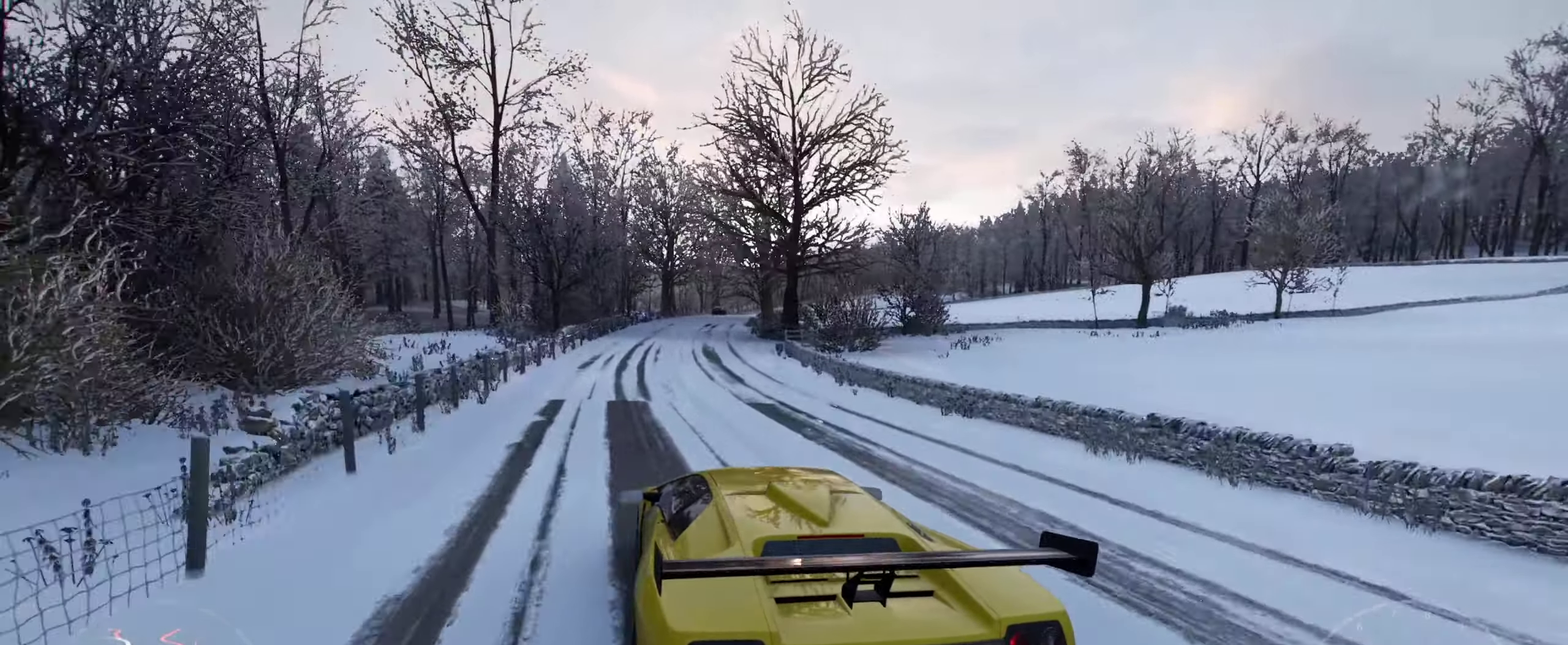
{"dt_ms": 600, "buttons": ["R2"], "left_stick": "center", "right_stick": "up", "events": []}
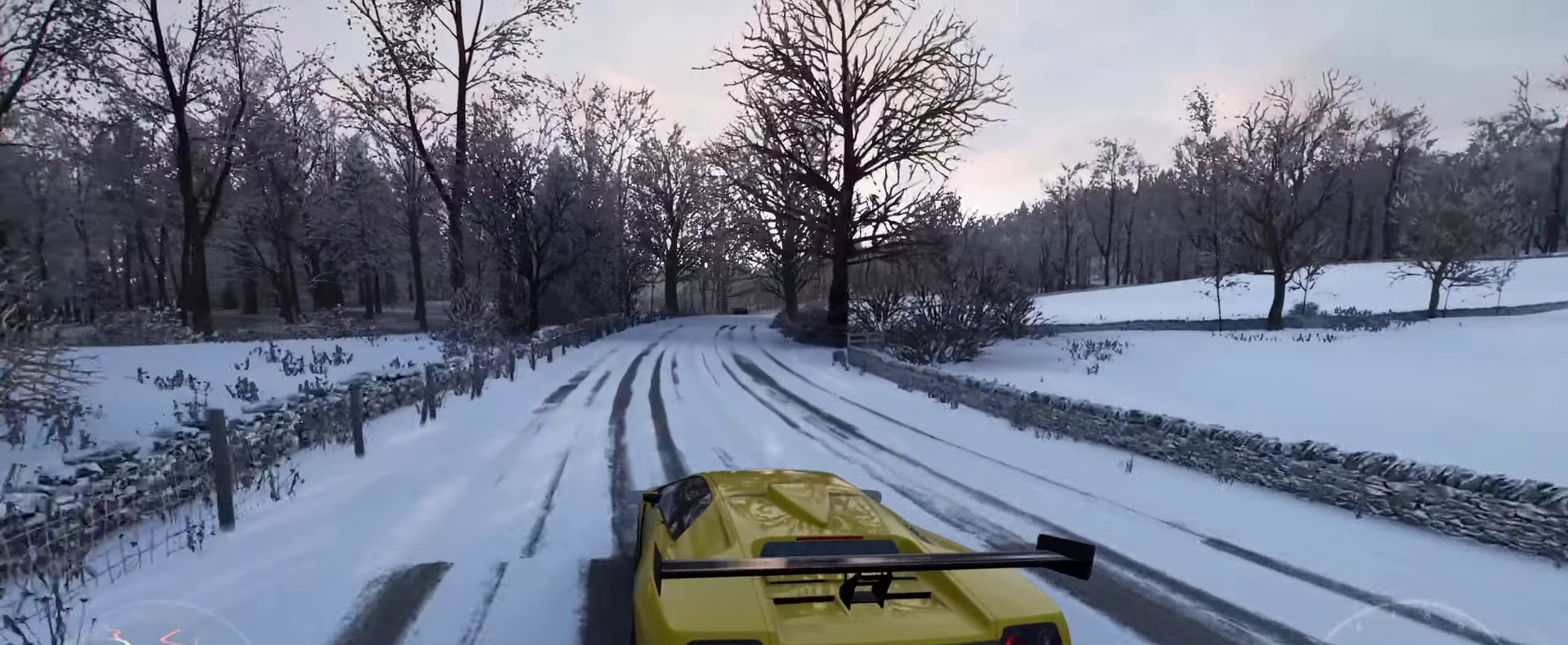
{"dt_ms": 600, "buttons": ["R2"], "left_stick": "right", "right_stick": "up", "events": [[567, "left_stick", "right"]]}
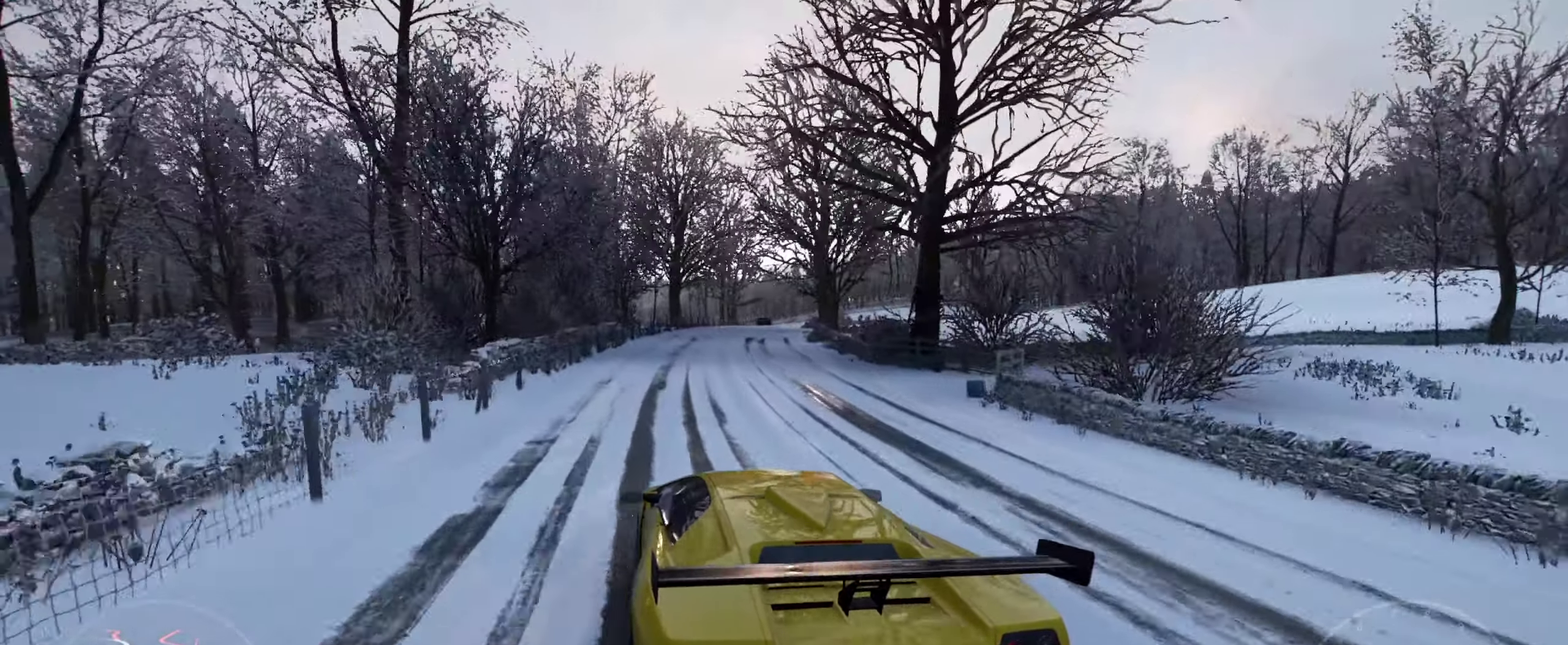
{"dt_ms": 600, "buttons": ["R2"], "left_stick": "center", "right_stick": "up-right", "events": [[134, "left_stick", "center"], [434, "right_stick", "up-right"]]}
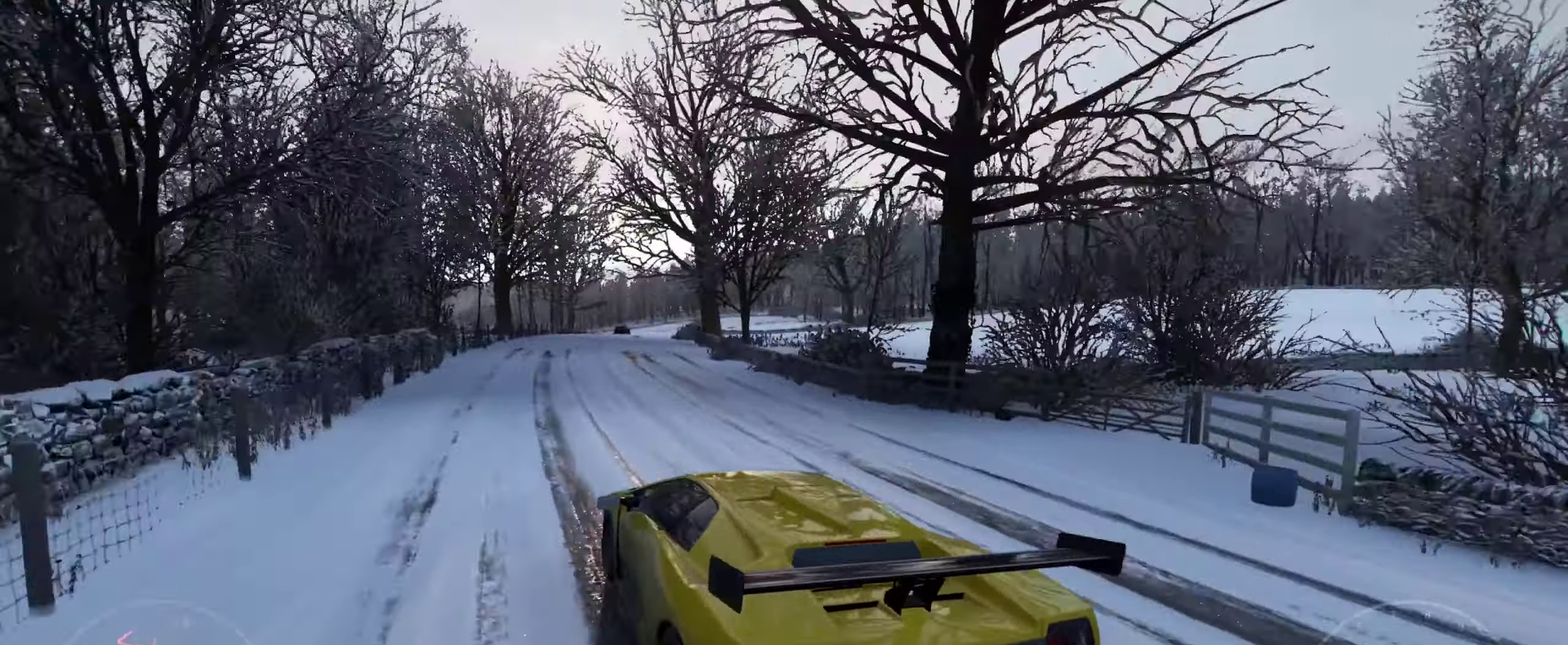
{"dt_ms": 300, "buttons": ["R2"], "left_stick": "right", "right_stick": "up-right", "events": [[300, "left_stick", "right"]]}